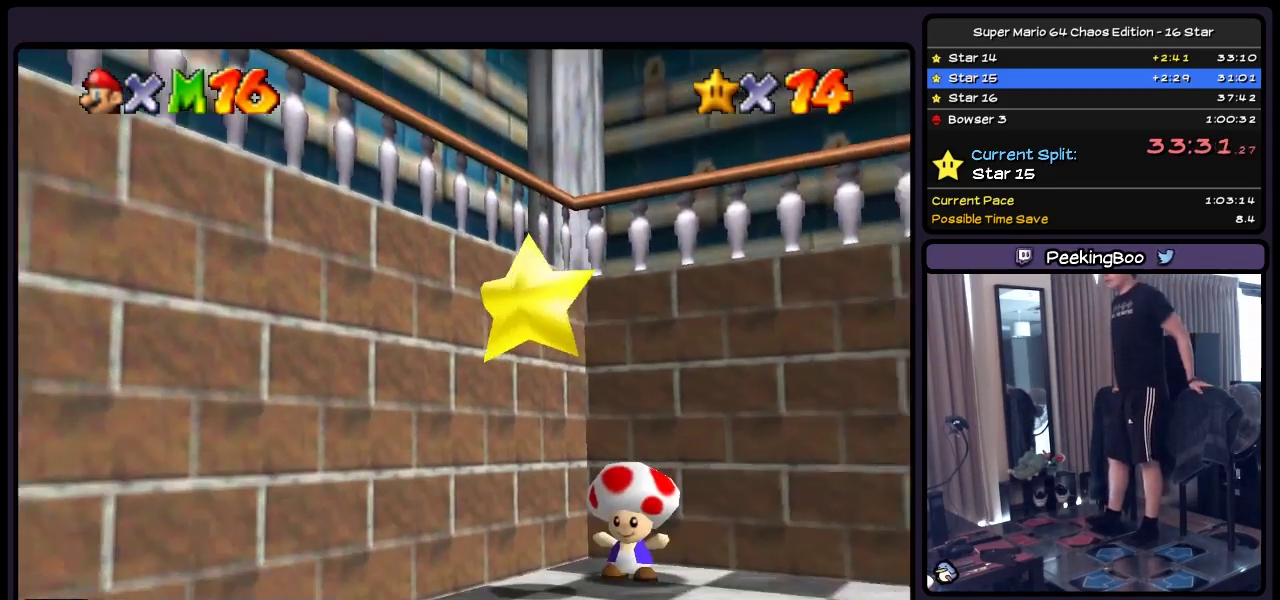
Gameplay with a controller (Nintendo layout); each line is a JSON object with the inputs held at the frame after it. "events" lists button and stick changes between this image and that frame as [ms after this image, input, new state], when the widget could be followed in between. Not read: L3 R3.
{"buttons": [], "events": []}
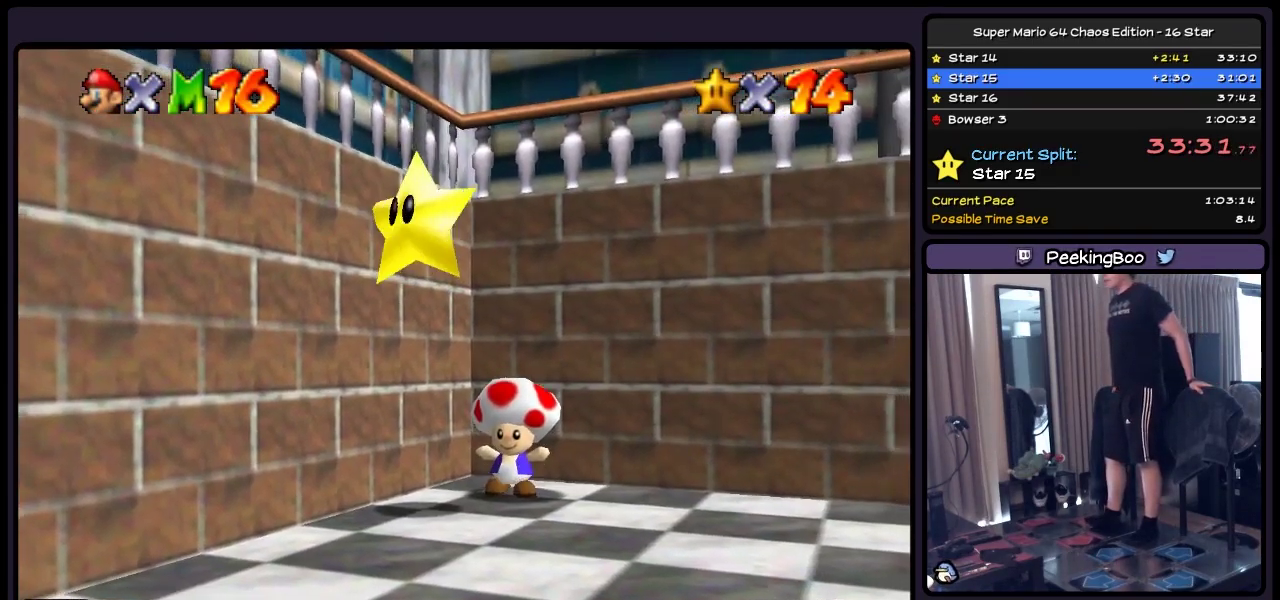
{"buttons": ["A"], "events": [[217, "A", "down"]]}
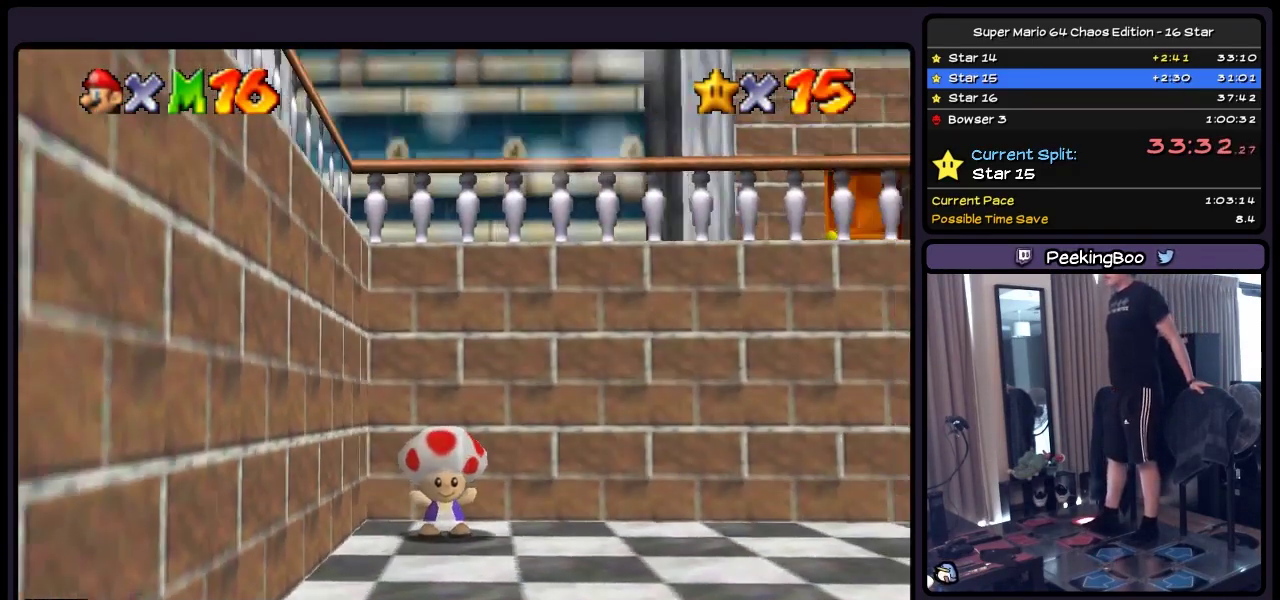
{"buttons": ["A"], "events": []}
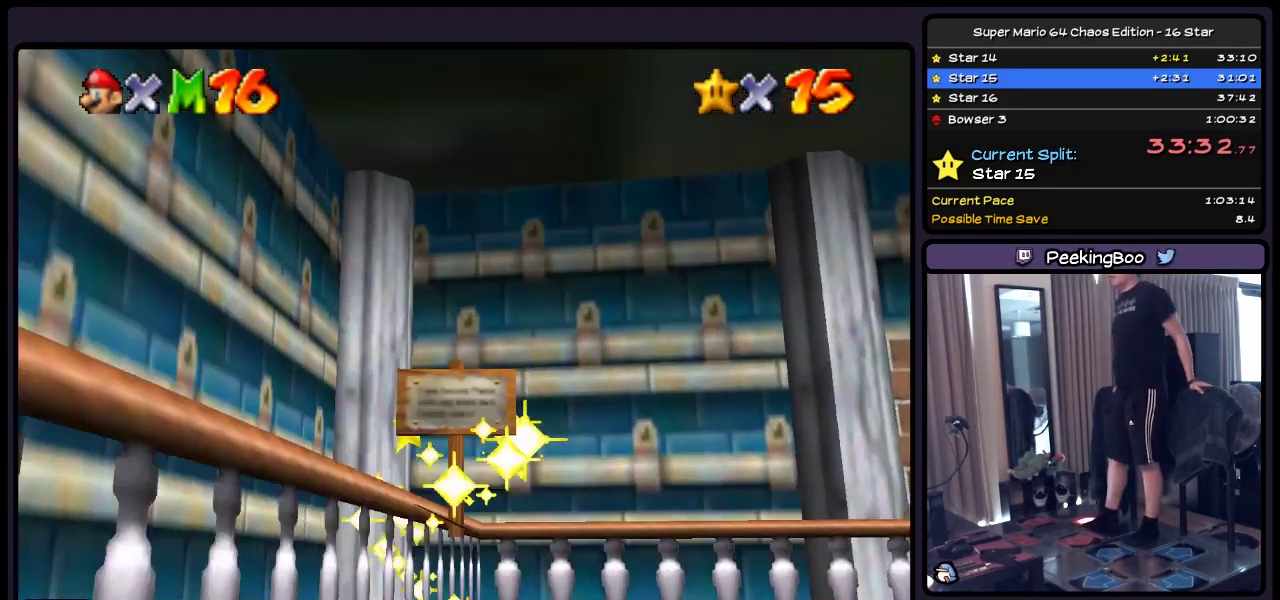
{"buttons": [], "events": [[167, "A", "up"]]}
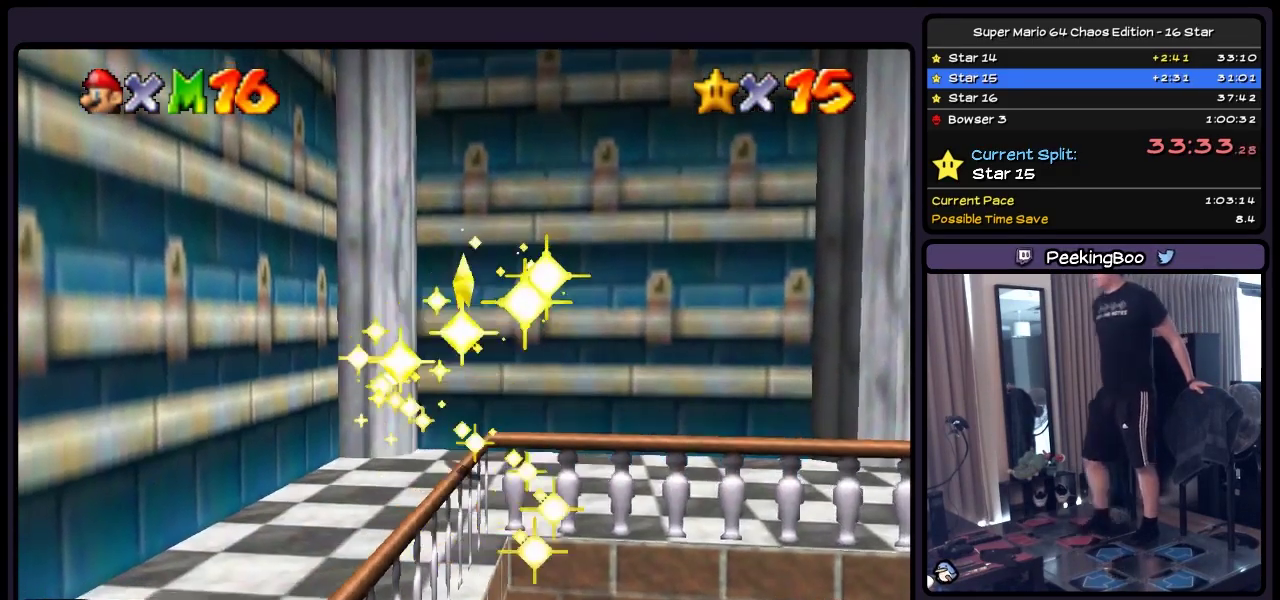
{"buttons": [], "events": []}
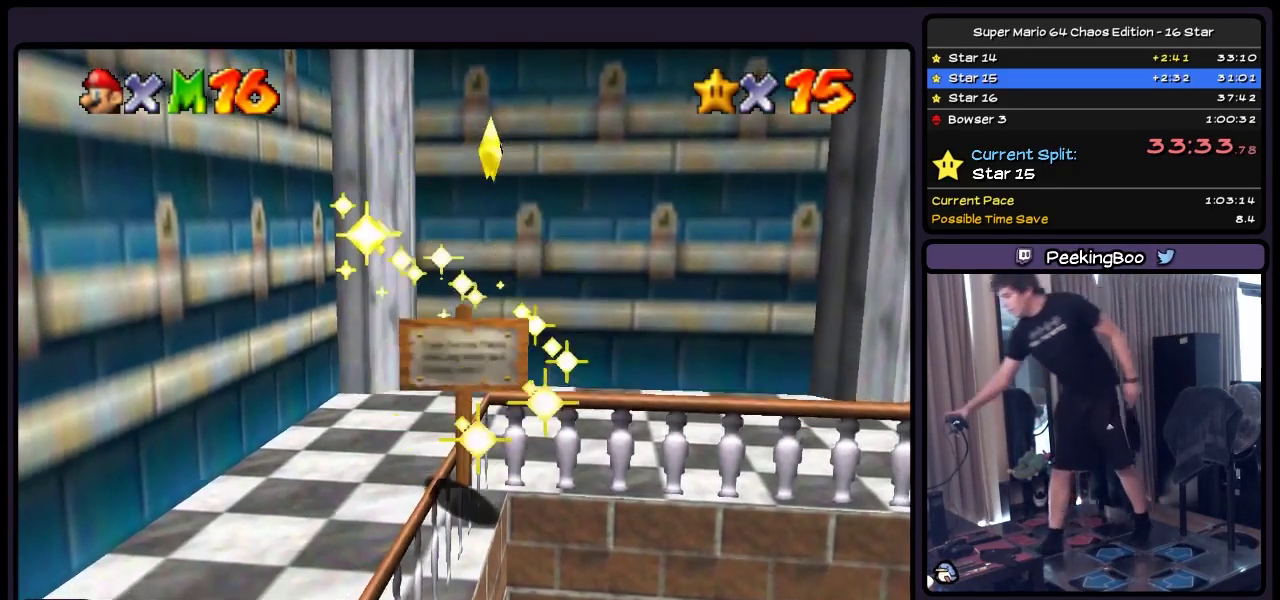
{"buttons": [], "events": []}
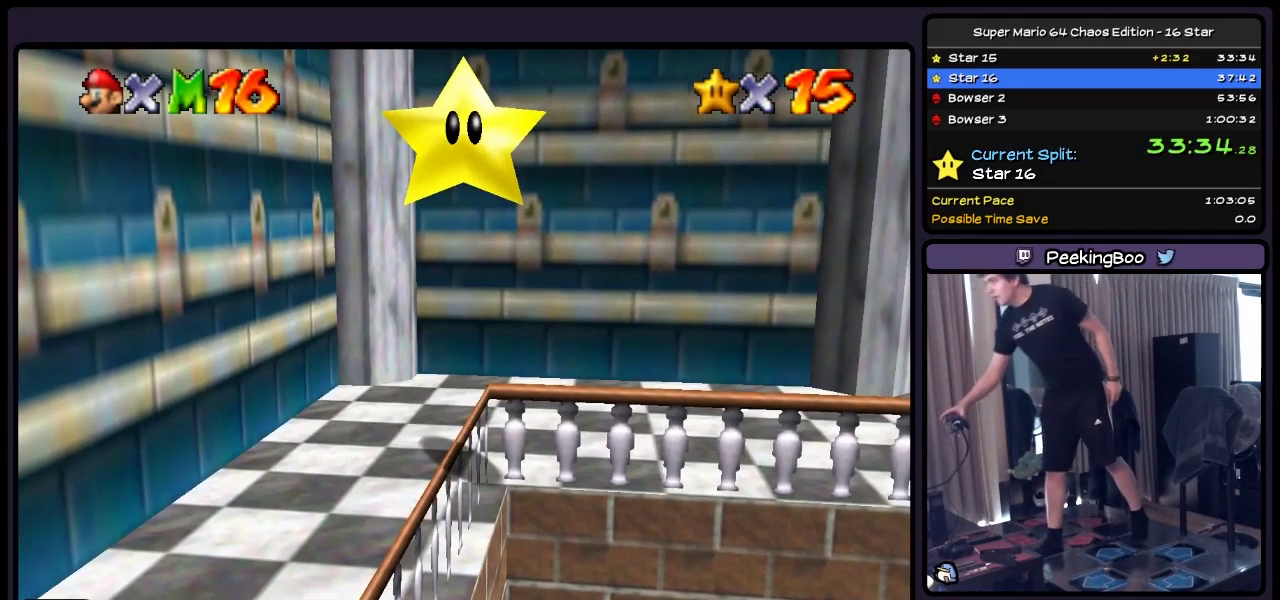
{"buttons": [], "events": []}
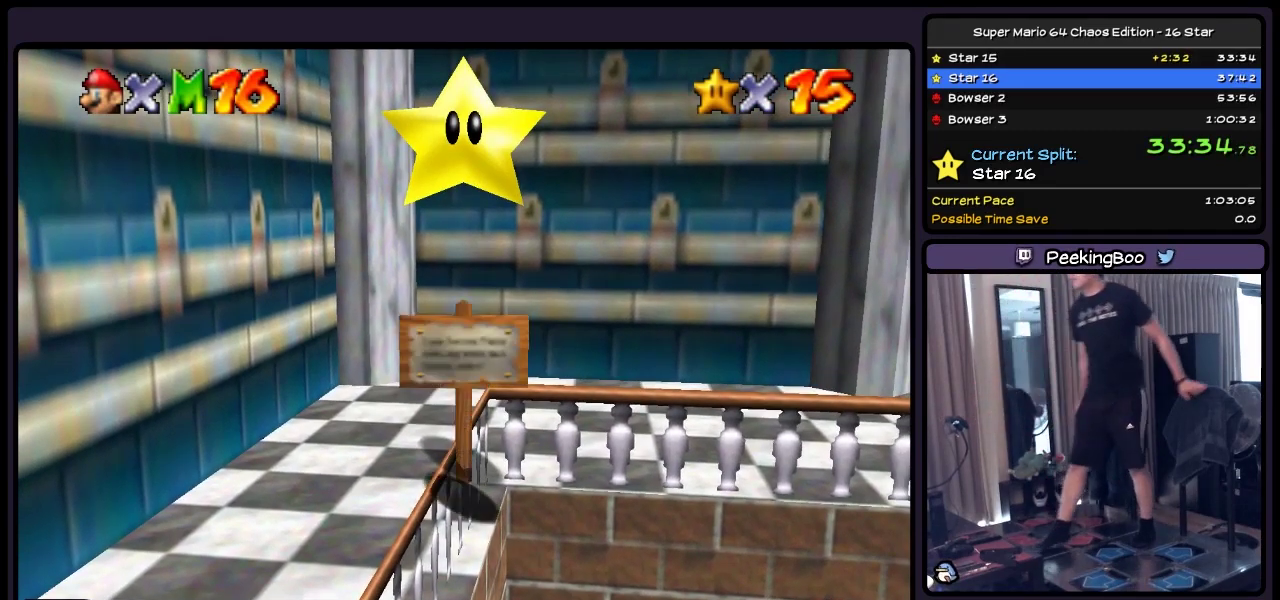
{"buttons": [], "events": []}
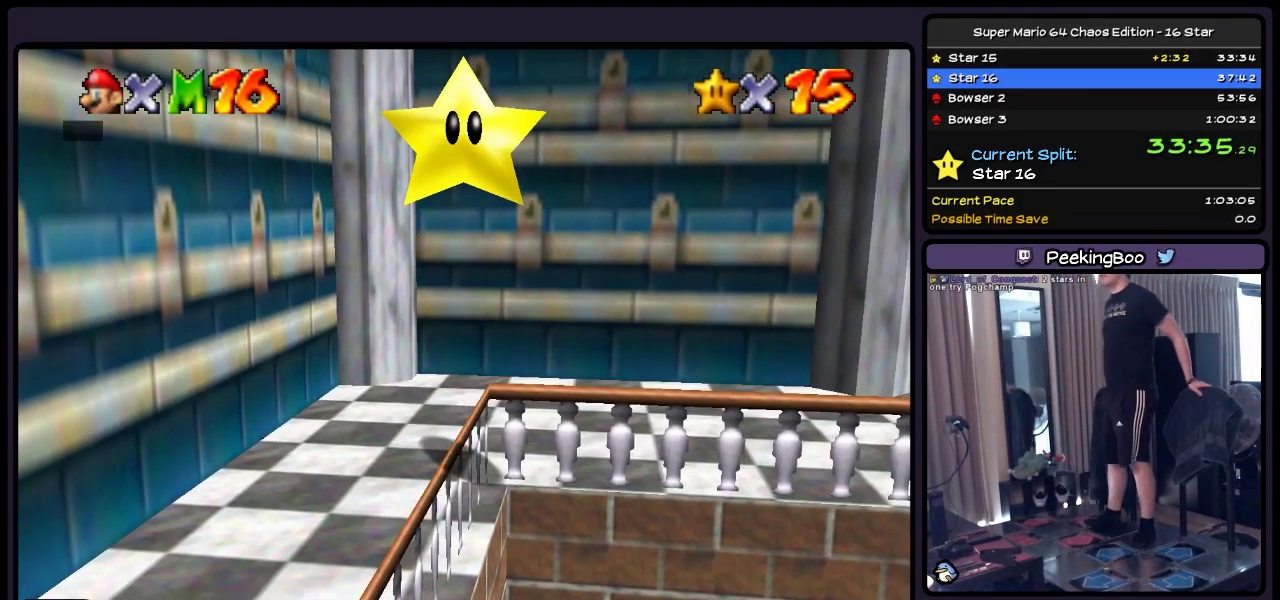
{"buttons": ["A"], "events": [[500, "A", "down"]]}
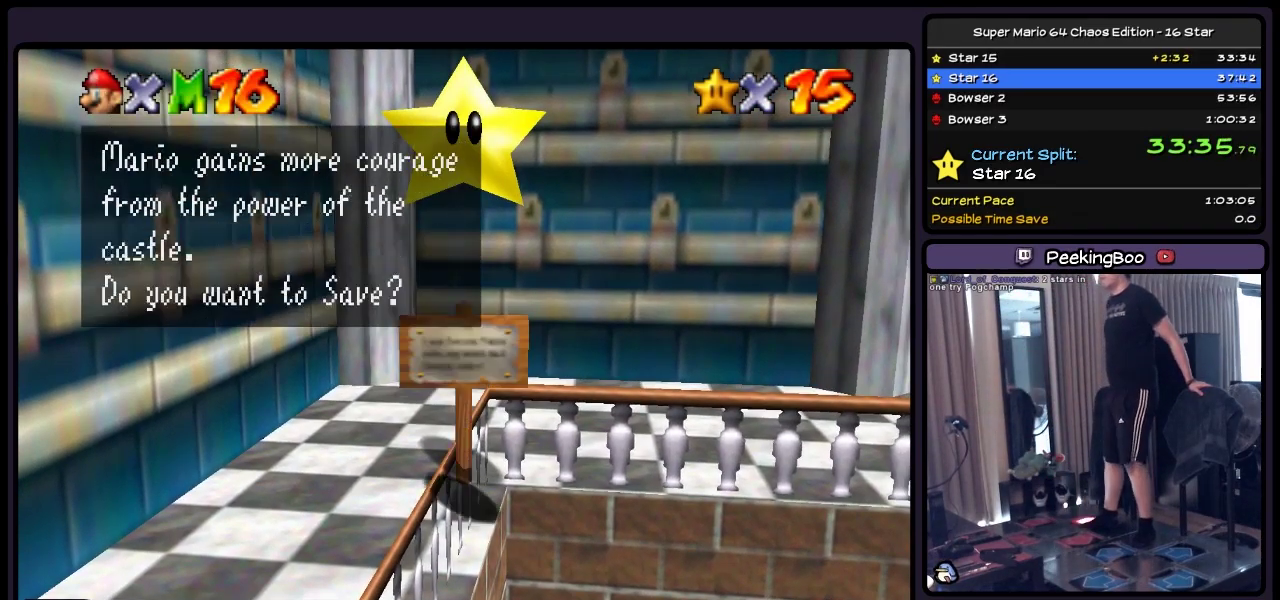
{"buttons": ["A"], "events": [[250, "A", "up"], [417, "A", "down"]]}
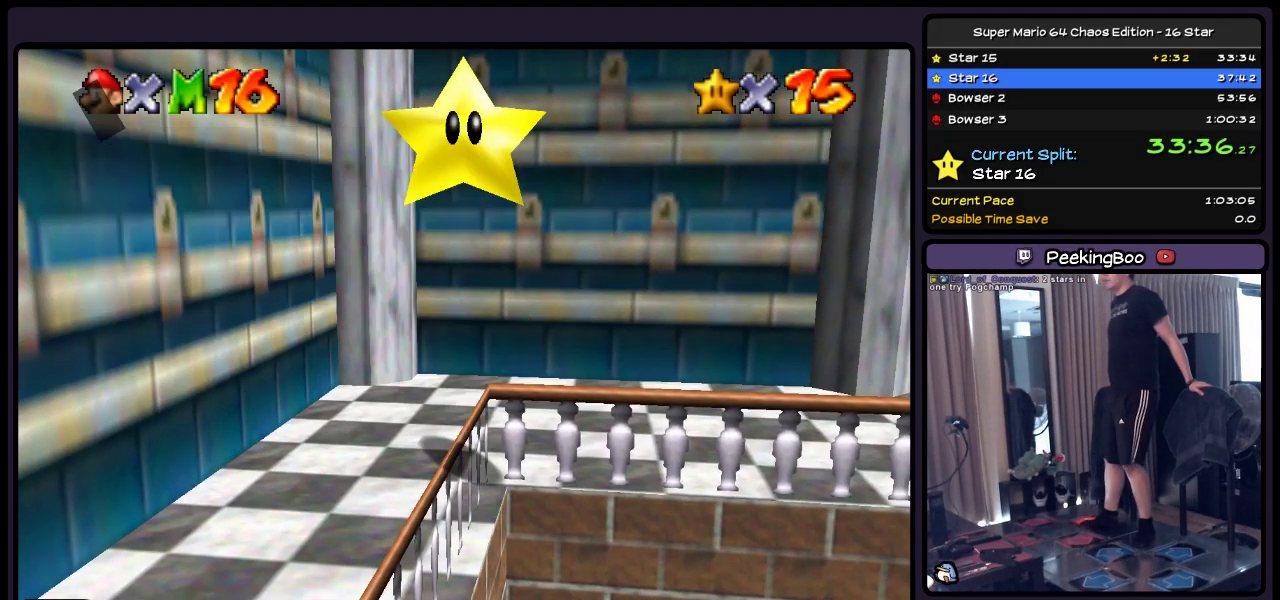
{"buttons": [], "events": [[133, "A", "up"]]}
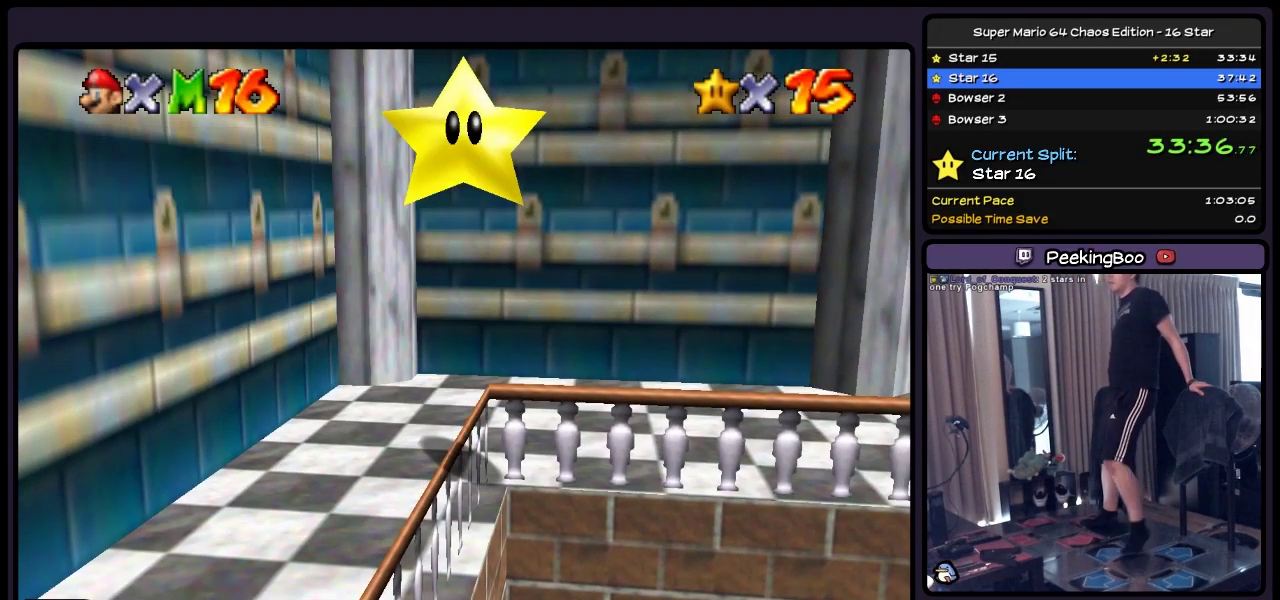
{"buttons": [], "events": []}
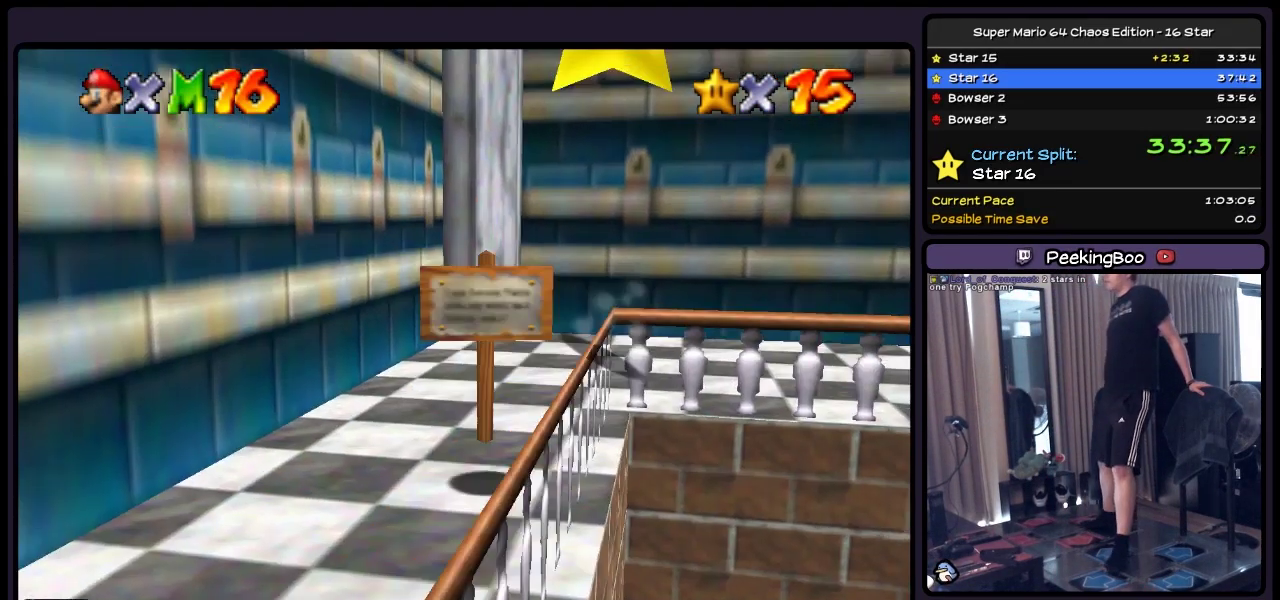
{"buttons": ["DPAD_UP"], "events": [[500, "DPAD_UP", "down"]]}
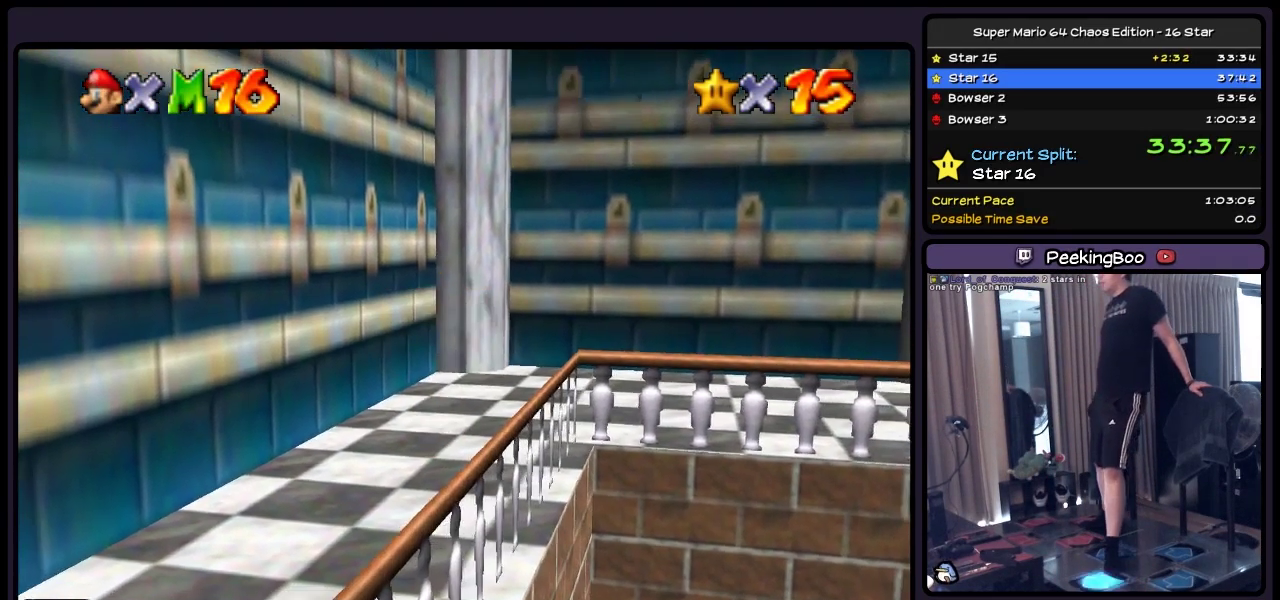
{"buttons": ["DPAD_UP"], "events": [[217, "DPAD_RIGHT", "down"], [417, "DPAD_RIGHT", "up"]]}
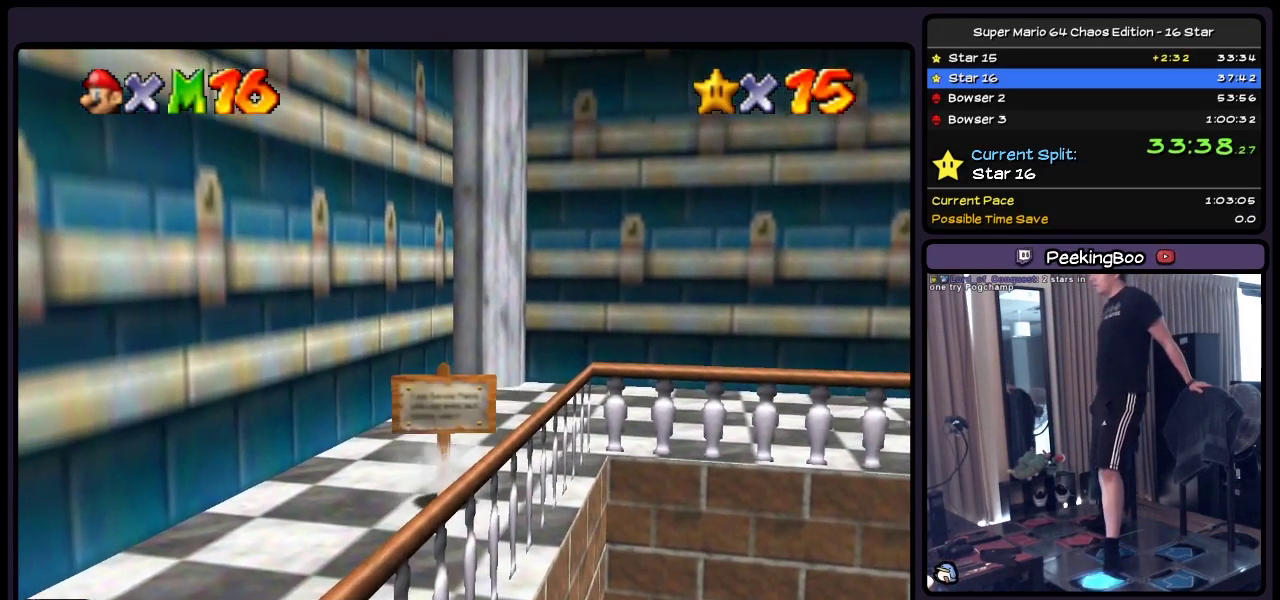
{"buttons": ["DPAD_UP", "DPAD_RIGHT"], "events": [[383, "DPAD_RIGHT", "down"]]}
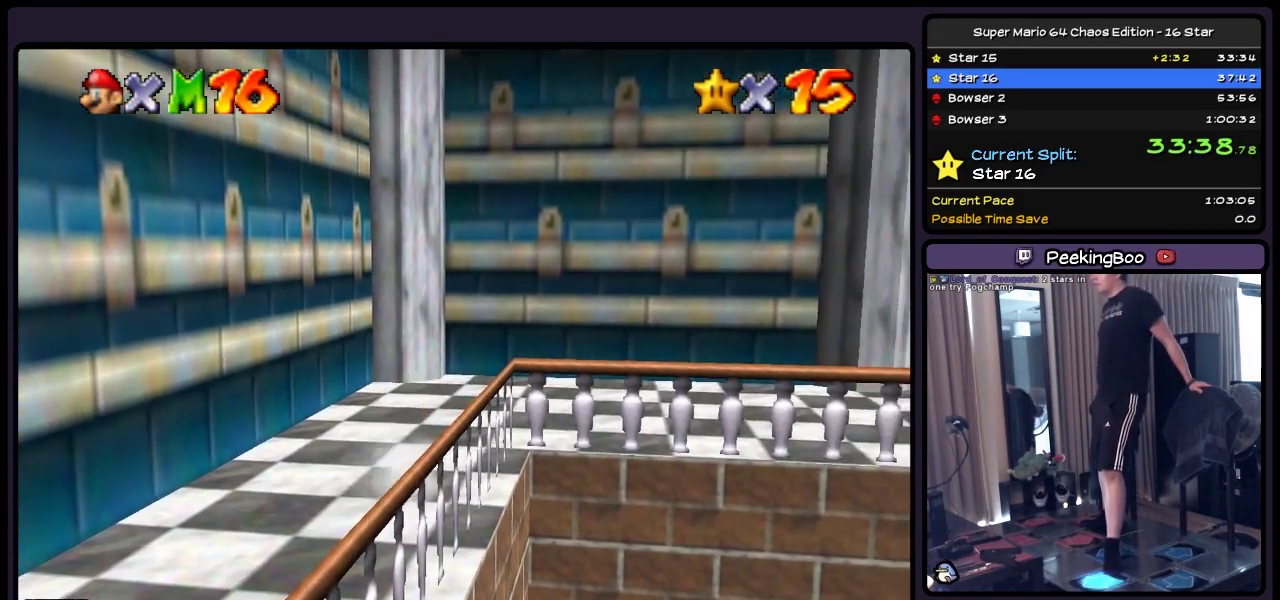
{"buttons": ["DPAD_UP"], "events": [[83, "DPAD_RIGHT", "up"]]}
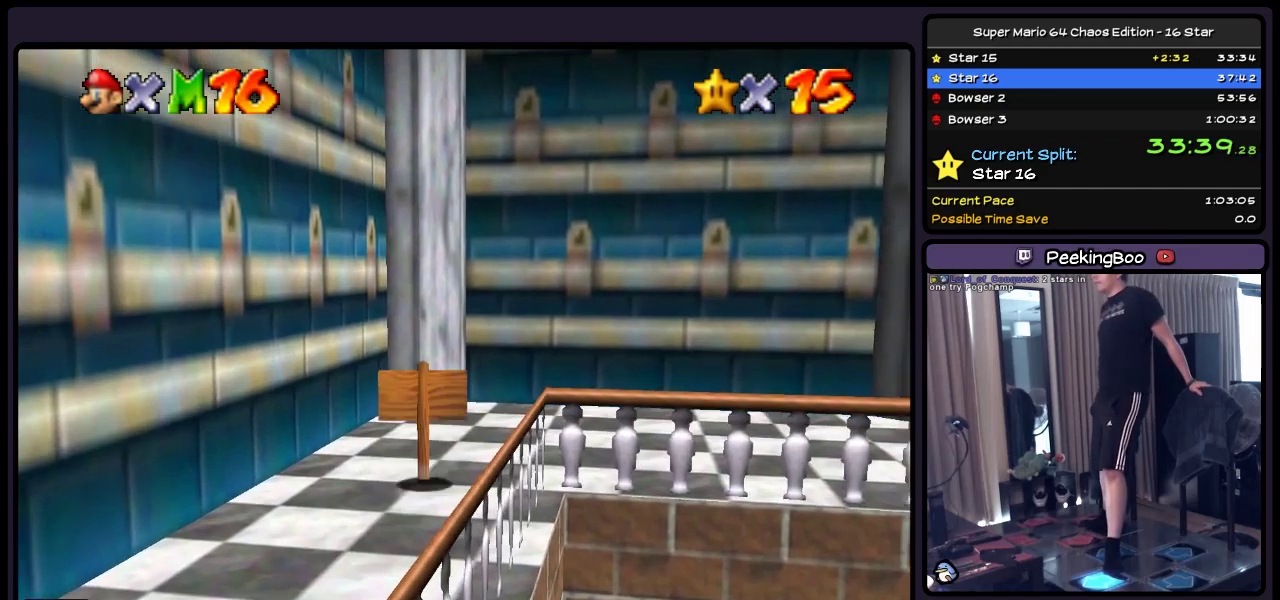
{"buttons": ["DPAD_UP", "DPAD_RIGHT"], "events": [[167, "DPAD_RIGHT", "down"]]}
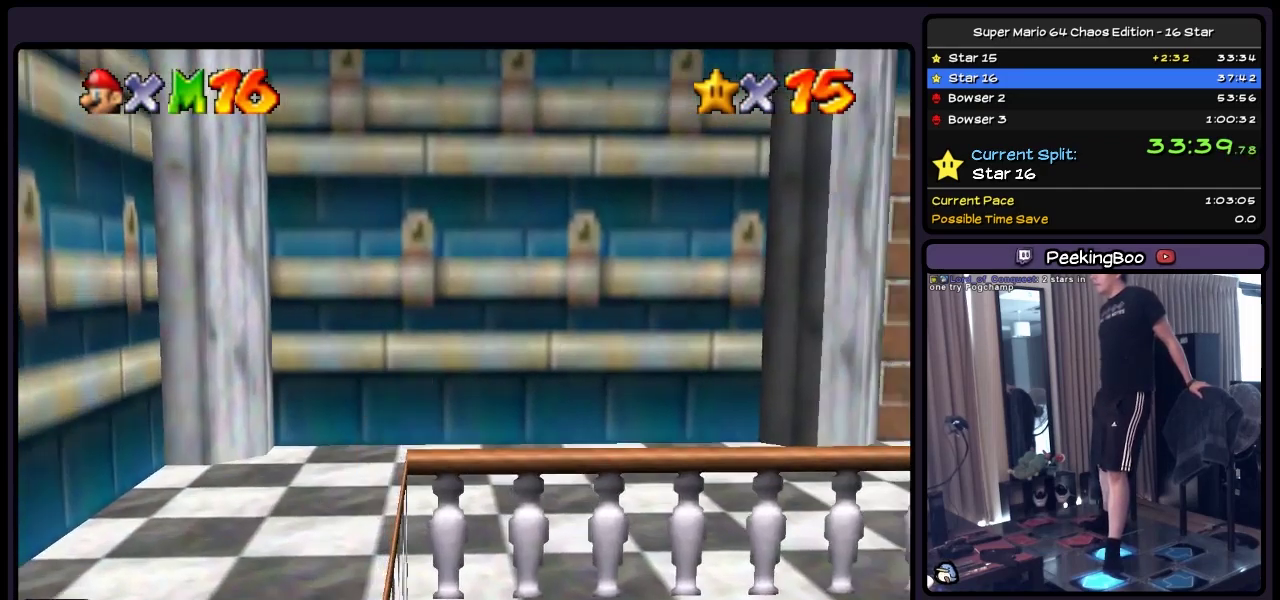
{"buttons": ["DPAD_RIGHT"], "events": [[133, "DPAD_UP", "up"]]}
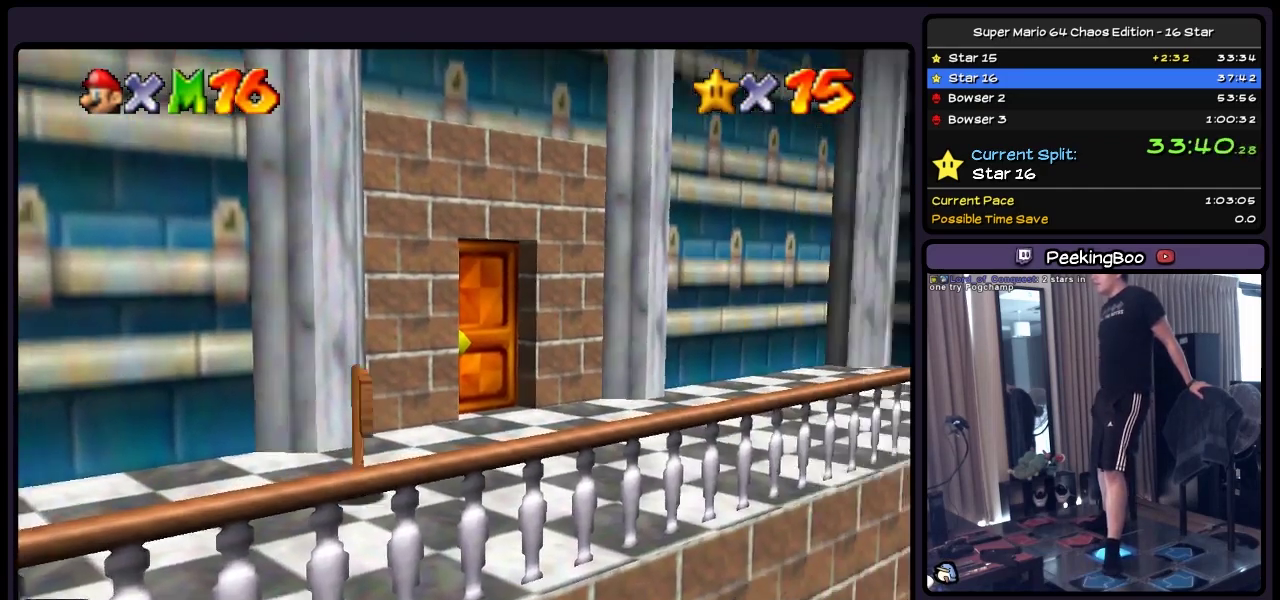
{"buttons": ["DPAD_UP"], "events": [[83, "DPAD_UP", "down"], [300, "DPAD_RIGHT", "up"]]}
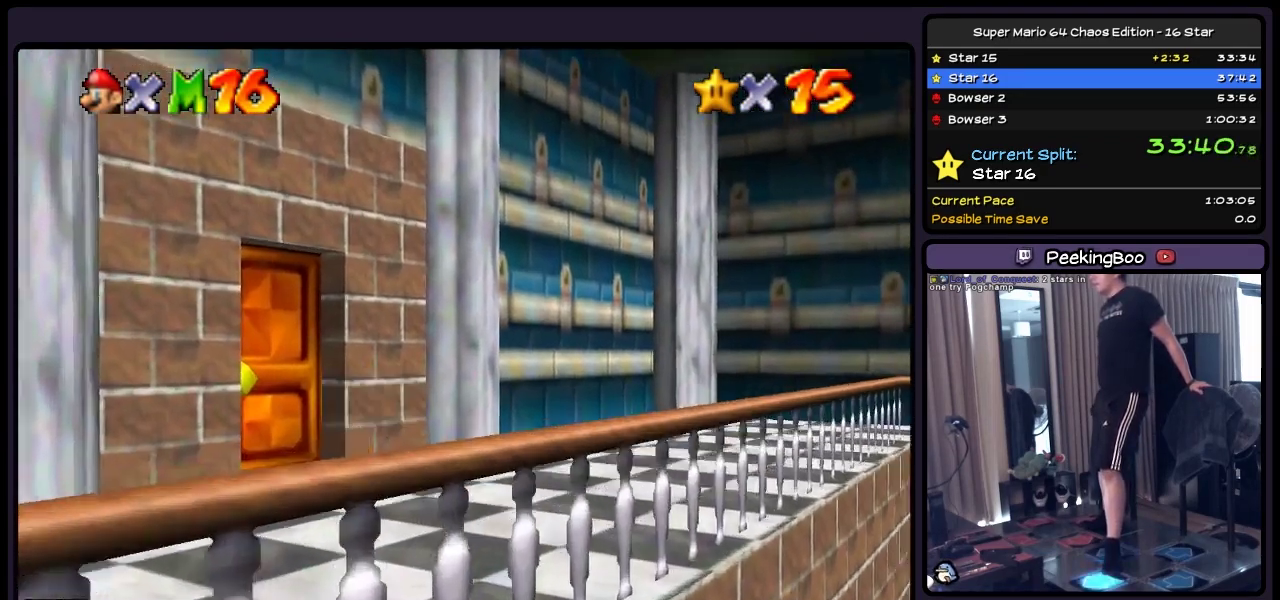
{"buttons": ["DPAD_UP"], "events": [[300, "DPAD_UP", "up"], [467, "DPAD_UP", "down"]]}
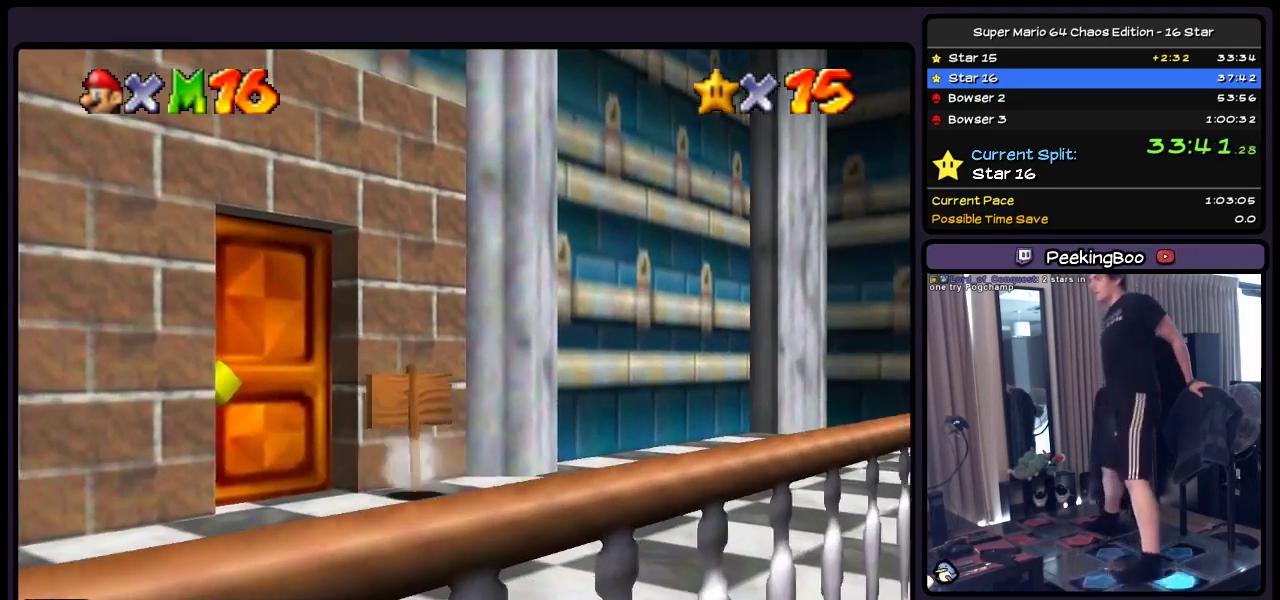
{"buttons": ["DPAD_LEFT"], "events": [[167, "DPAD_LEFT", "down"], [300, "DPAD_UP", "up"]]}
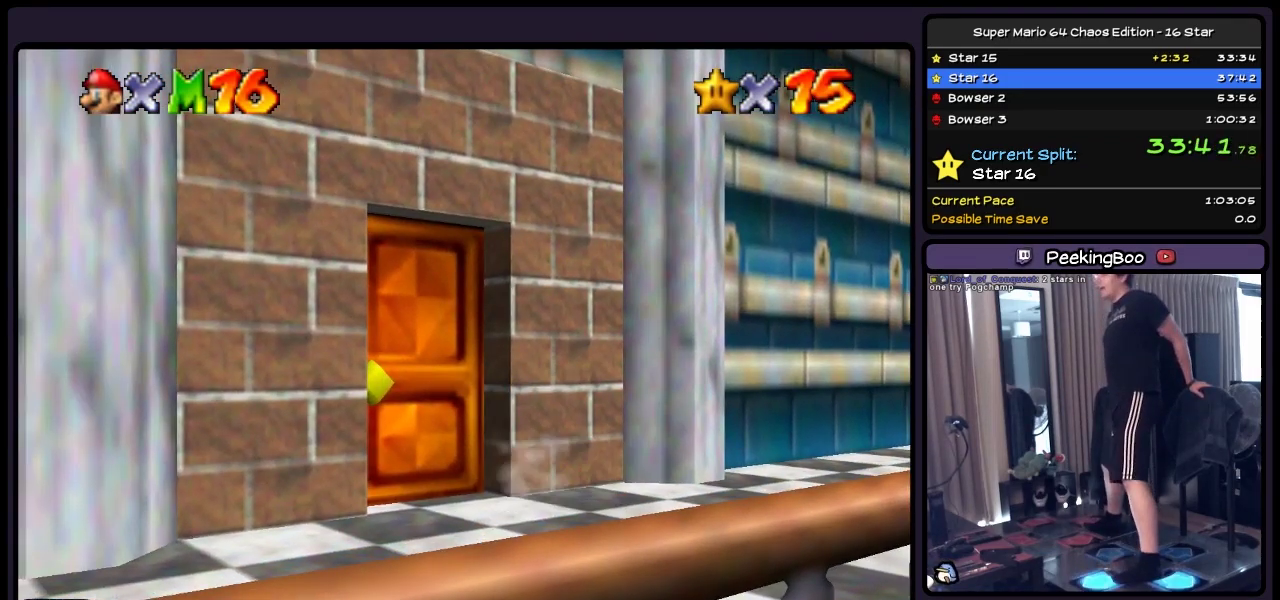
{"buttons": ["DPAD_UP"], "events": [[50, "DPAD_UP", "down"], [467, "DPAD_LEFT", "up"]]}
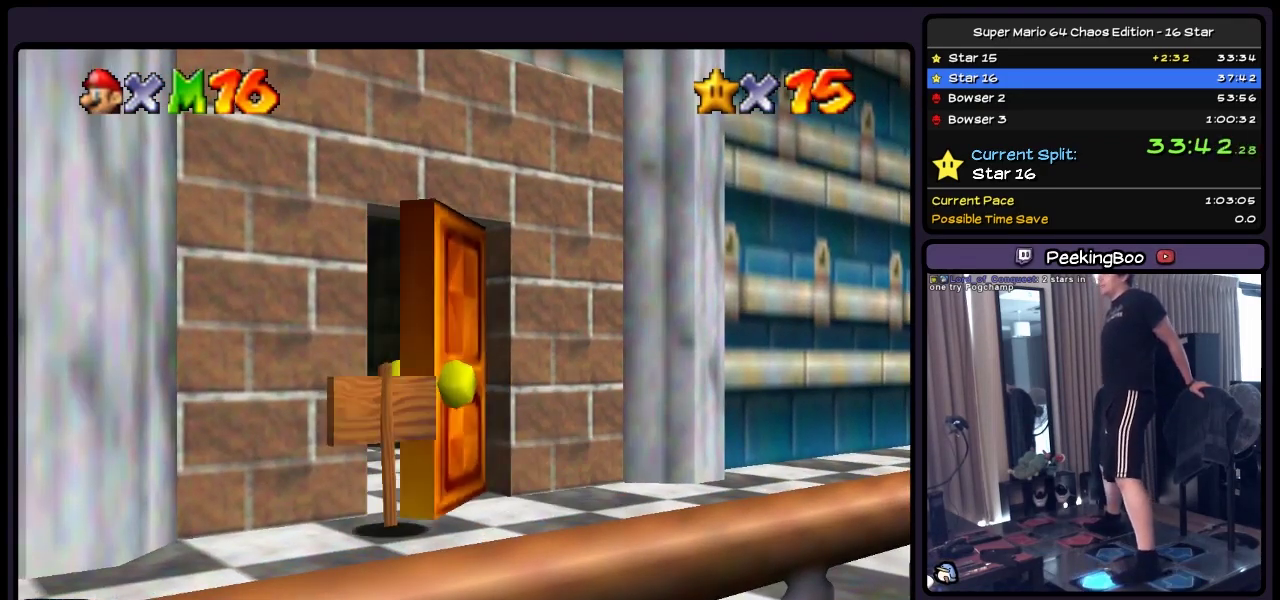
{"buttons": [], "events": [[383, "DPAD_UP", "up"]]}